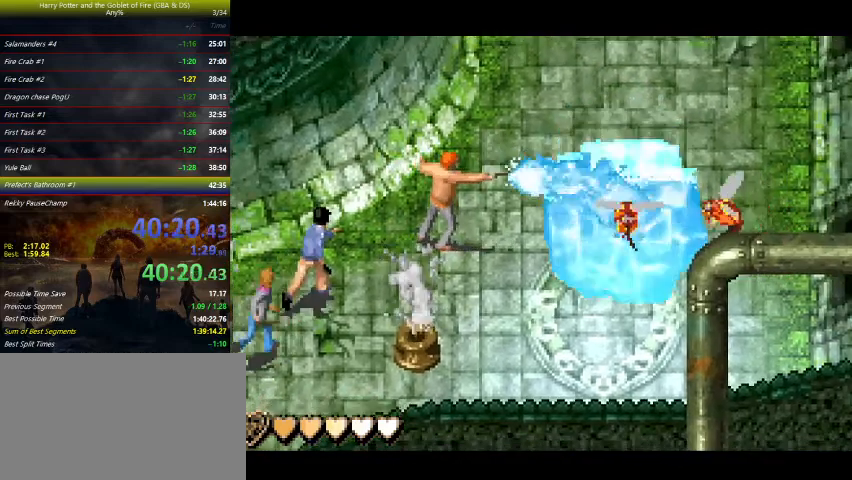
Gameplay with keyboard and mouse; each line is a JSON object with the keys held at the frame after it. "events" lists presses ("down") and releases ("up") of "a", "ctrl", "d", "down", "e", "escape", "f", "f1", "f4", "left", "q", "r", "return", "right", "s", "shift", "tab", "up", "w" and "z" between this image and that frame as [ms after this image, input, new state], when the widget could be followed in between. No other keys are recorded. Mouse buttons are not recorded. Not read: mouse_move.
{"keys": ["z"], "events": []}
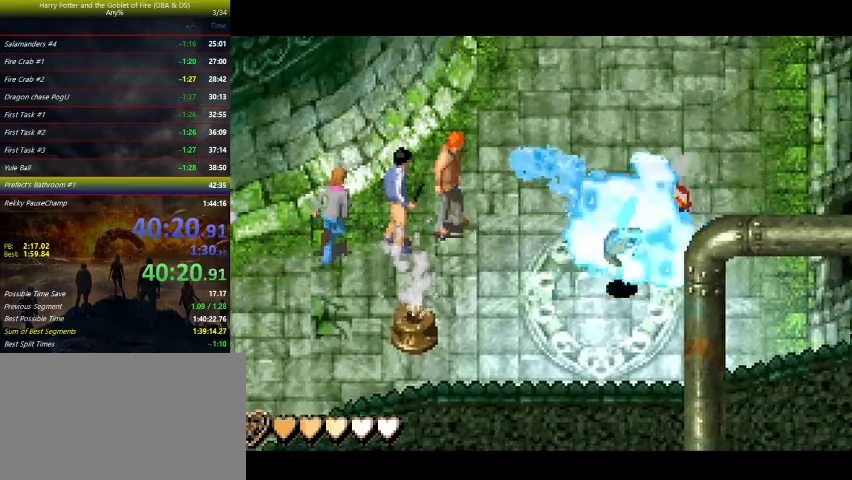
{"keys": ["down", "right", "z"], "events": [[300, "right", "down"], [367, "down", "down"], [367, "z", "up"], [500, "z", "down"]]}
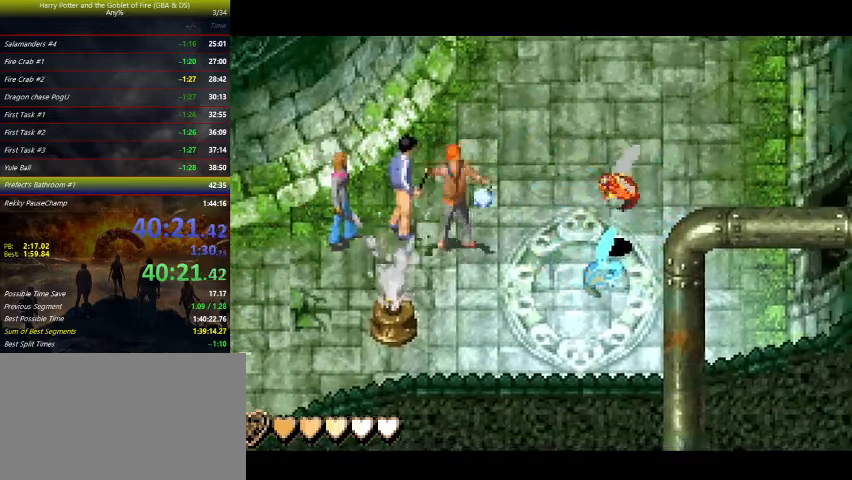
{"keys": ["left", "z"], "events": [[267, "down", "up"], [267, "right", "up"], [500, "left", "down"]]}
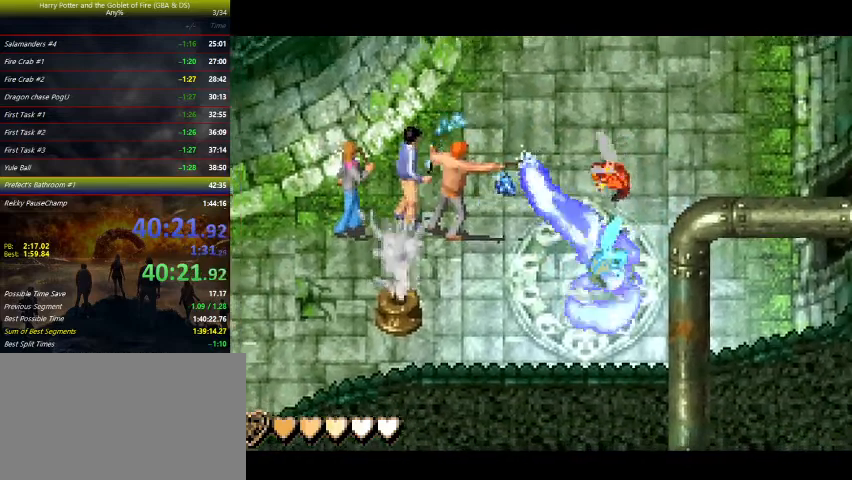
{"keys": ["left", "up", "z"], "events": [[267, "up", "down"]]}
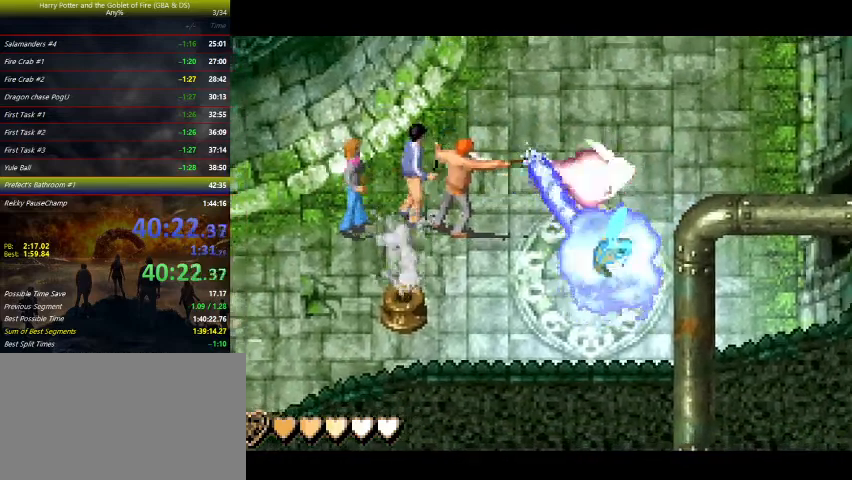
{"keys": ["left", "up", "z"], "events": []}
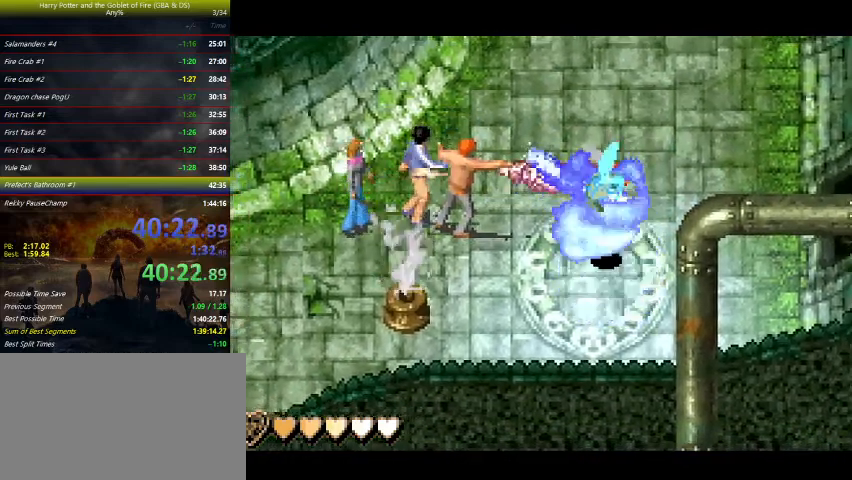
{"keys": ["left", "up", "z"], "events": [[33, "up", "up"], [267, "up", "down"]]}
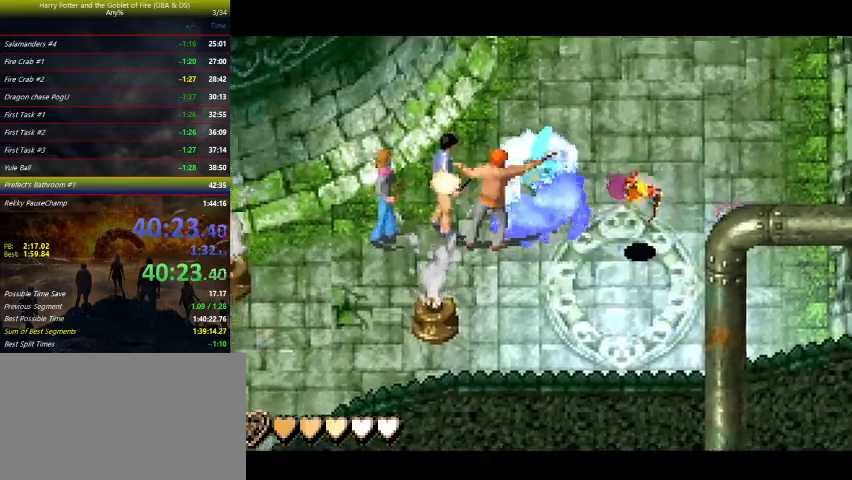
{"keys": ["left", "z"], "events": [[100, "up", "up"]]}
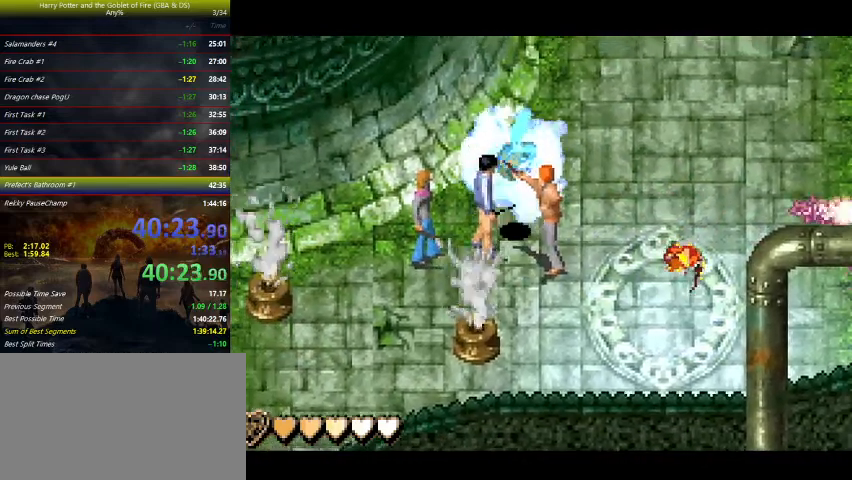
{"keys": ["left", "up", "z"], "events": [[33, "down", "down"], [233, "down", "up"], [333, "up", "down"]]}
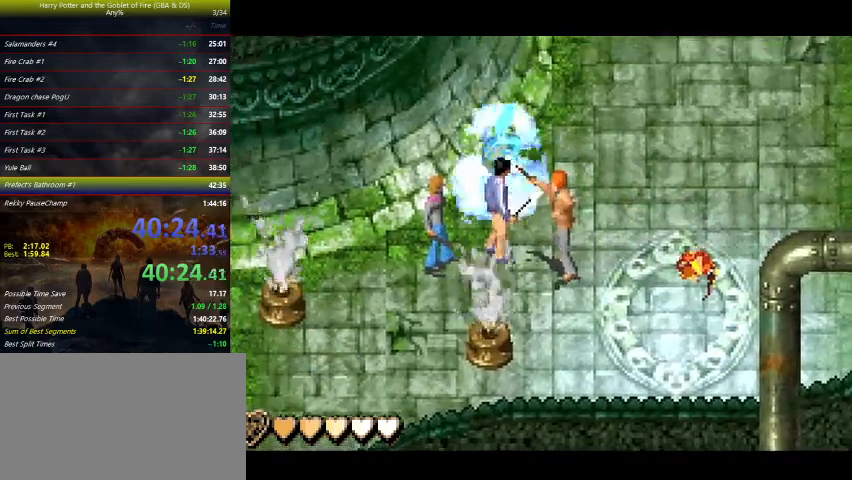
{"keys": ["left", "z"], "events": [[67, "up", "up"], [233, "down", "down"], [500, "down", "up"]]}
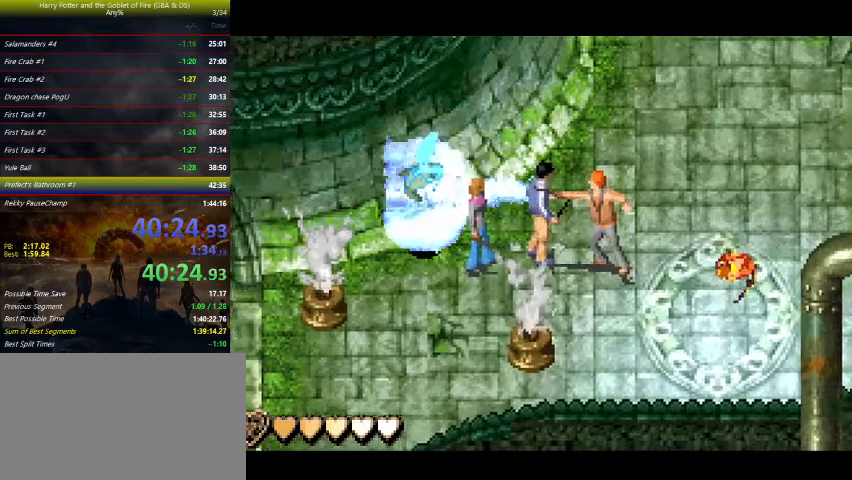
{"keys": ["down", "left", "z"], "events": [[267, "down", "down"]]}
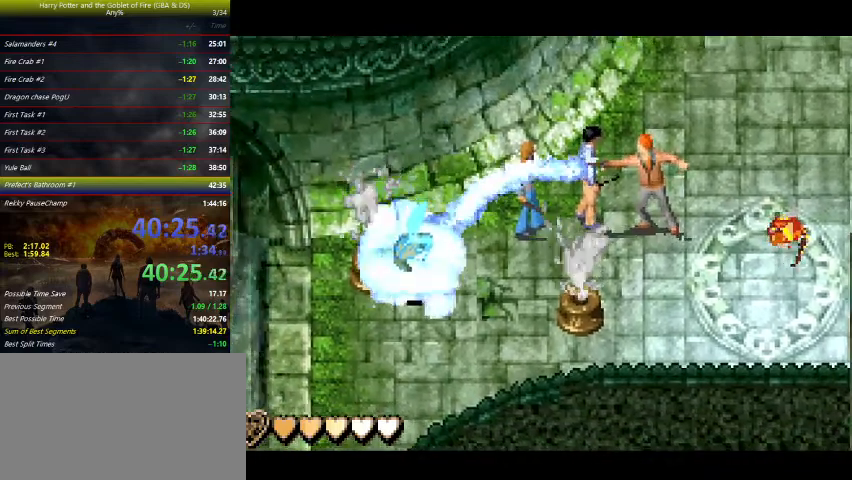
{"keys": ["down", "left"], "events": [[67, "down", "up"], [333, "z", "up"], [467, "down", "down"]]}
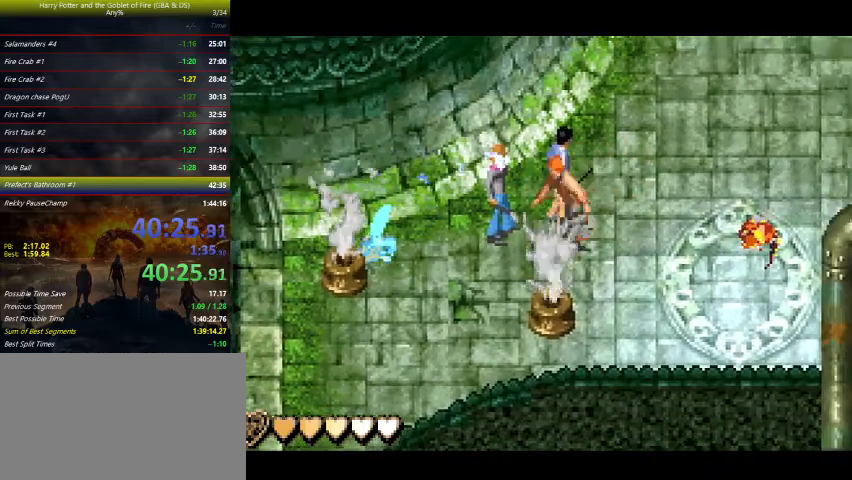
{"keys": ["left", "z"], "events": [[100, "z", "down"], [167, "down", "up"]]}
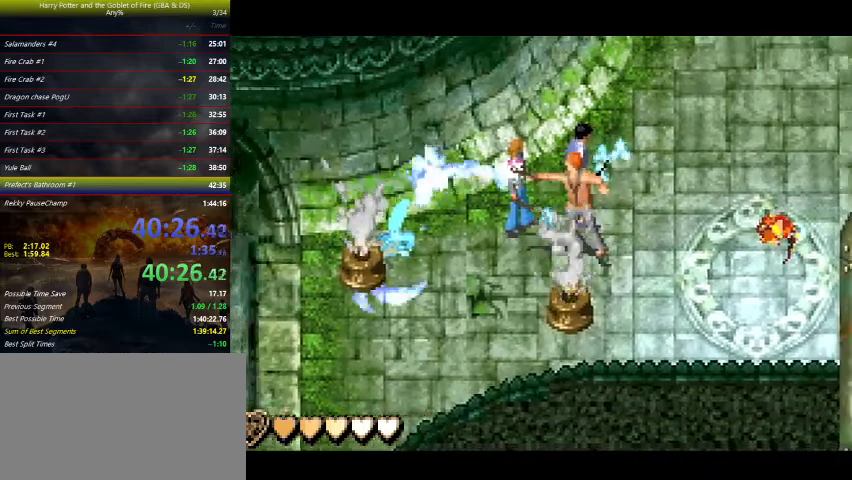
{"keys": ["down", "left", "z"], "events": [[267, "down", "down"]]}
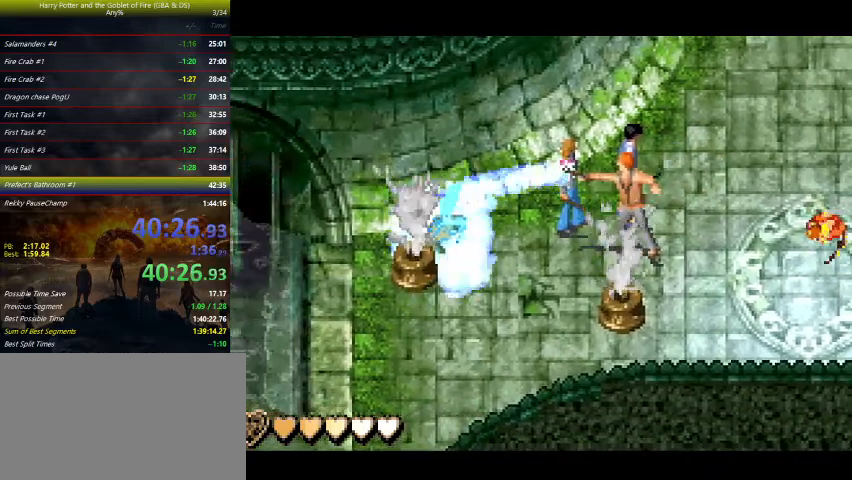
{"keys": ["down", "left", "z"], "events": []}
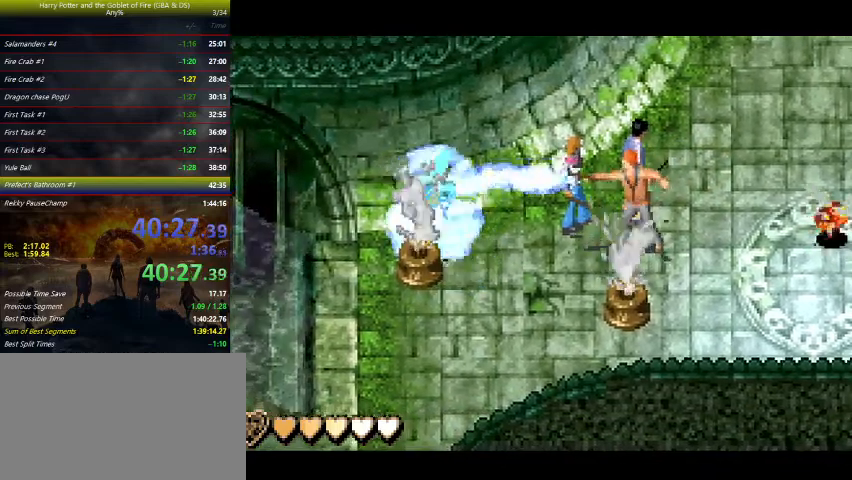
{"keys": ["right", "z"], "events": [[167, "down", "up"], [233, "left", "up"], [233, "right", "down"], [233, "z", "up"], [267, "z", "down"]]}
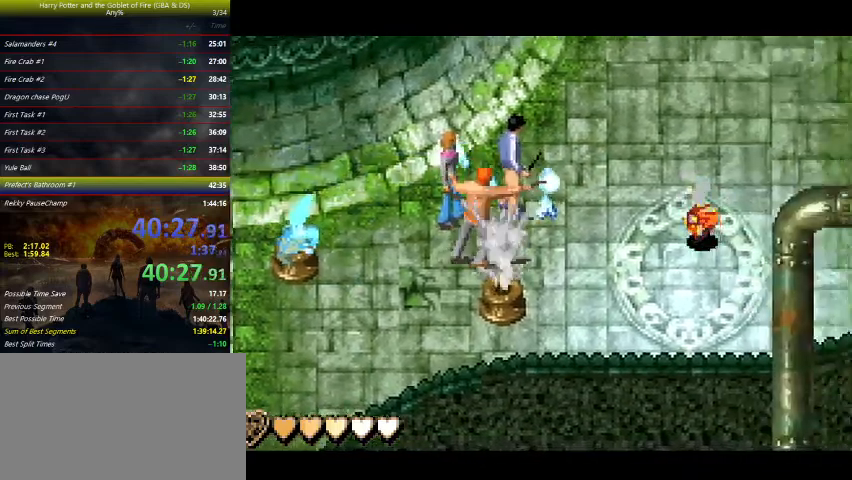
{"keys": ["z"], "events": [[367, "right", "up"]]}
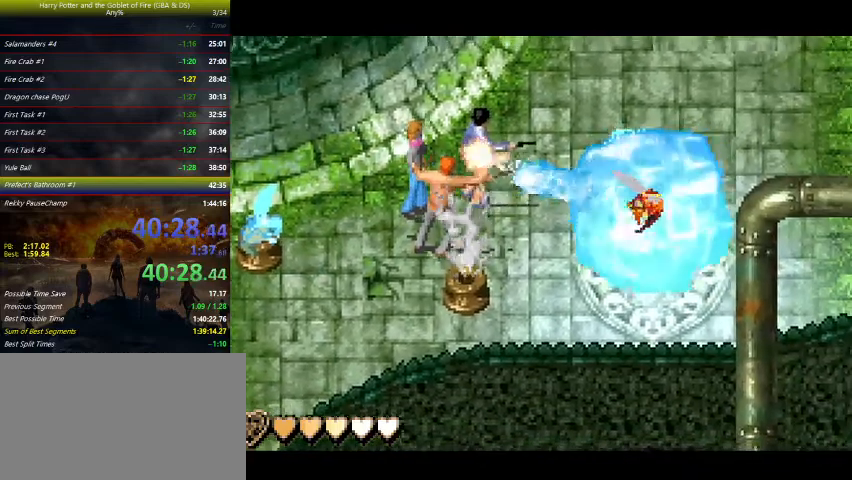
{"keys": ["right"], "events": [[200, "z", "up"], [433, "right", "down"]]}
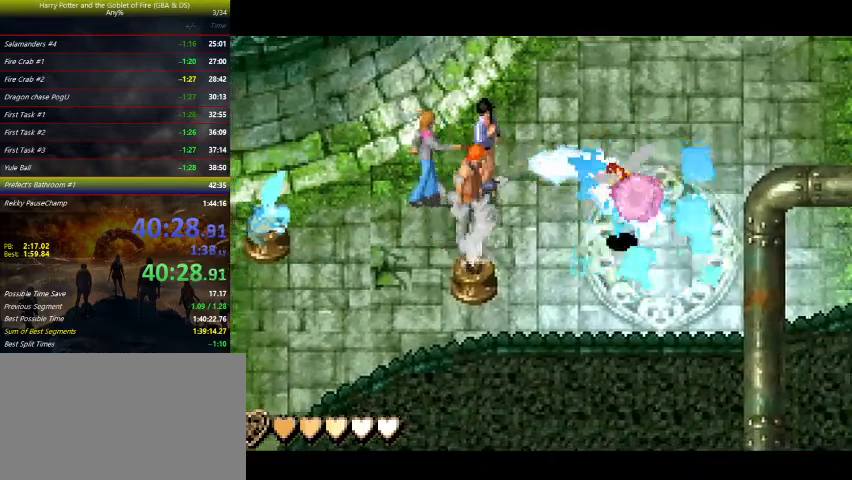
{"keys": [], "events": [[467, "right", "up"]]}
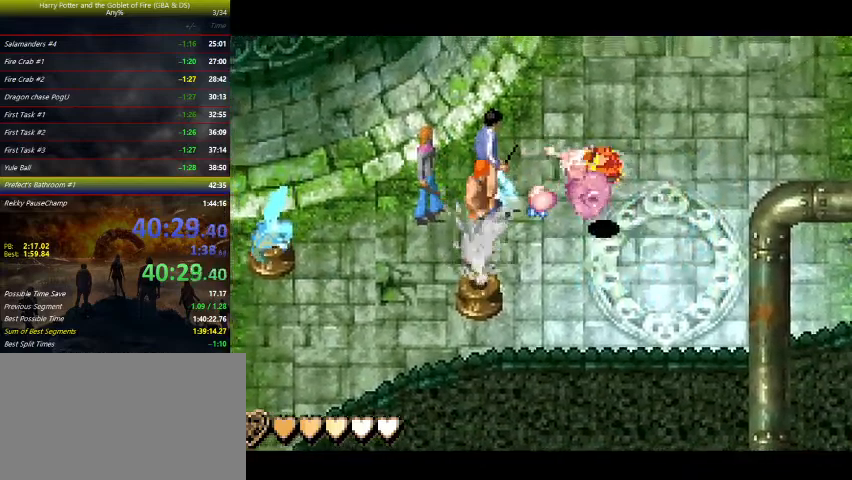
{"keys": ["right", "z"], "events": [[200, "left", "down"], [433, "left", "up"], [433, "right", "down"], [500, "z", "down"]]}
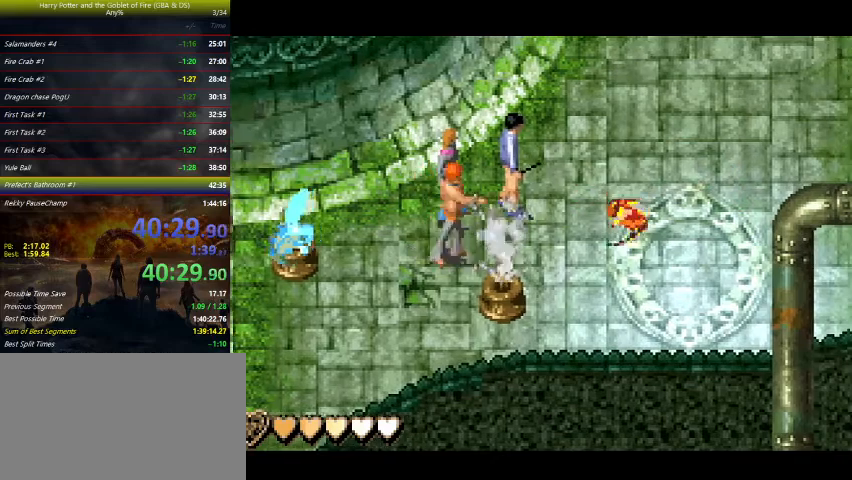
{"keys": ["left", "z"], "events": [[300, "right", "up"], [467, "left", "down"]]}
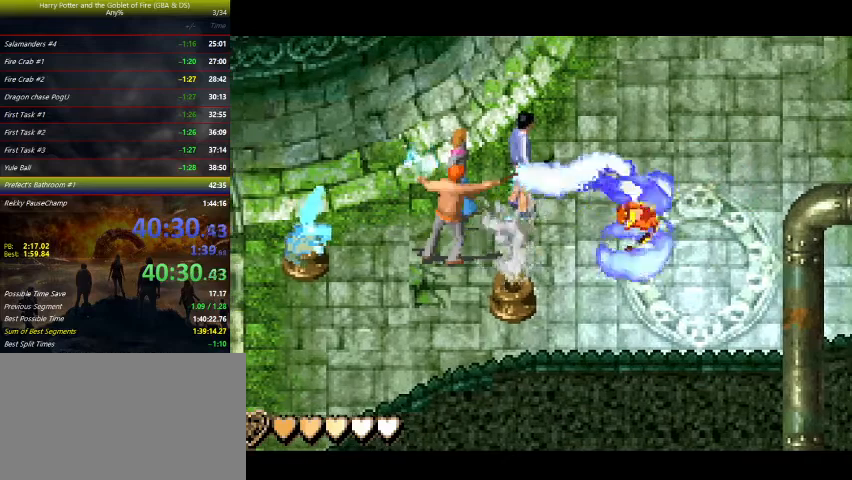
{"keys": ["down", "left", "z"], "events": [[33, "down", "down"]]}
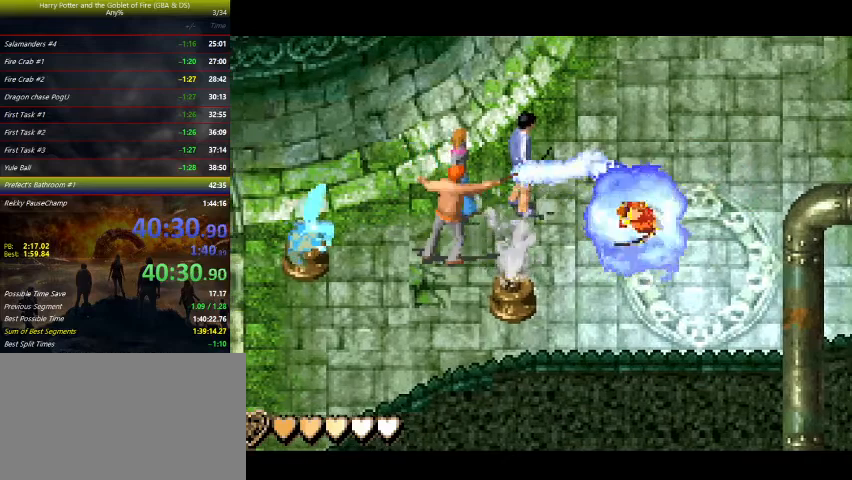
{"keys": ["down", "left", "z"], "events": []}
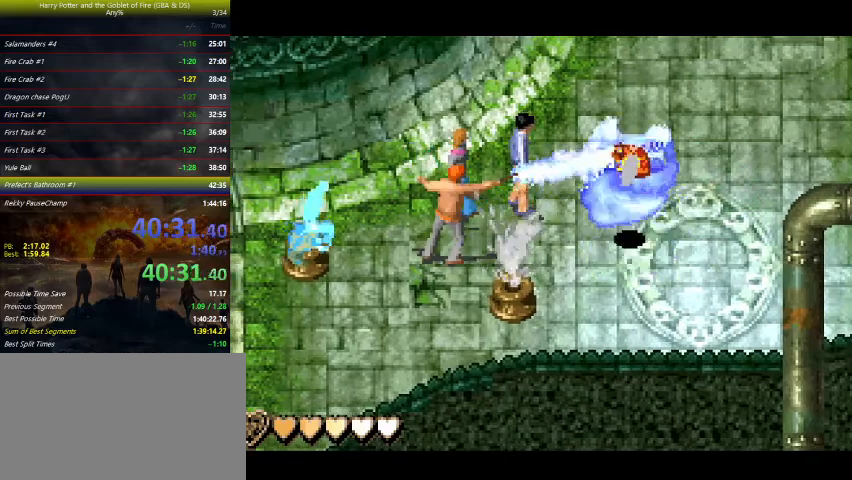
{"keys": ["left", "z"], "events": [[500, "down", "up"]]}
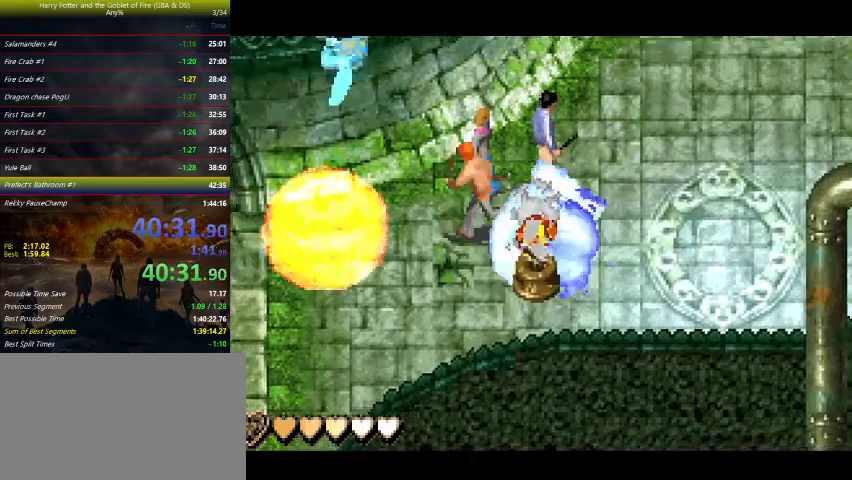
{"keys": ["right", "up"], "events": [[133, "left", "up"], [133, "up", "down"], [167, "right", "down"], [267, "z", "up"]]}
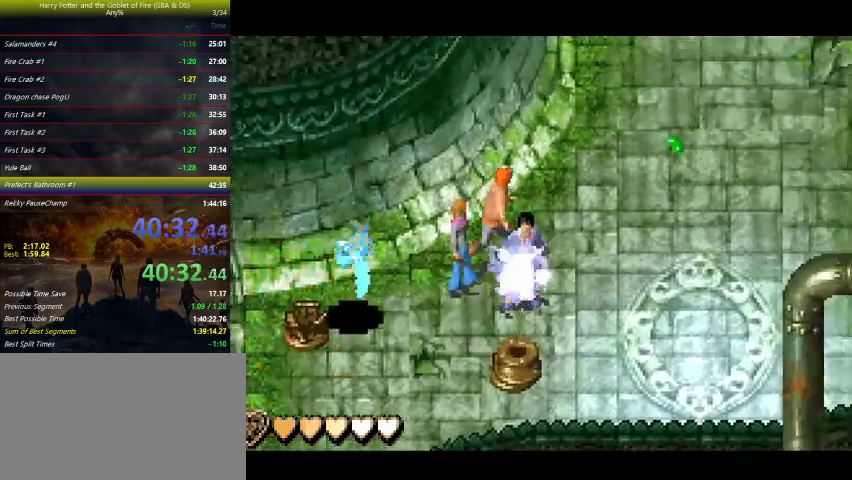
{"keys": ["right", "up"], "events": []}
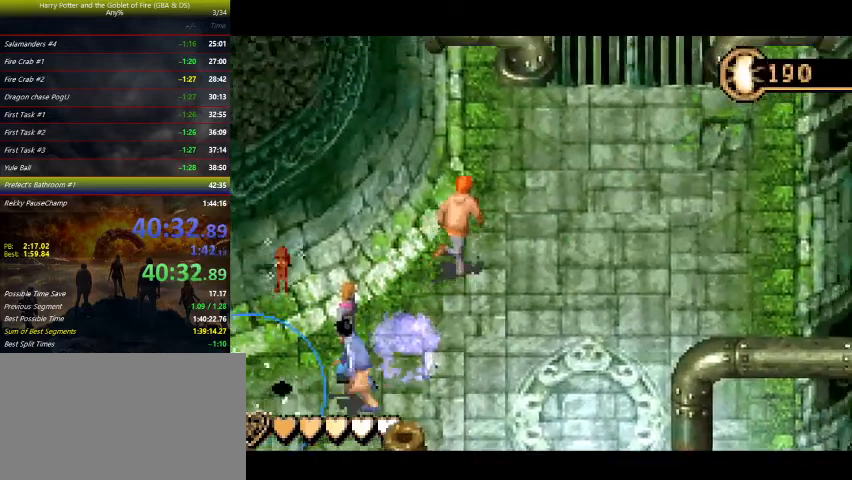
{"keys": ["right", "up"], "events": []}
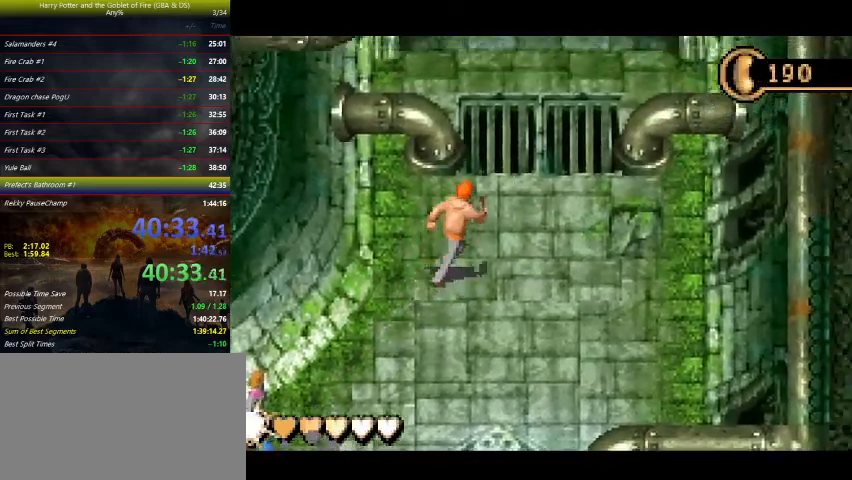
{"keys": ["up"], "events": [[233, "right", "up"]]}
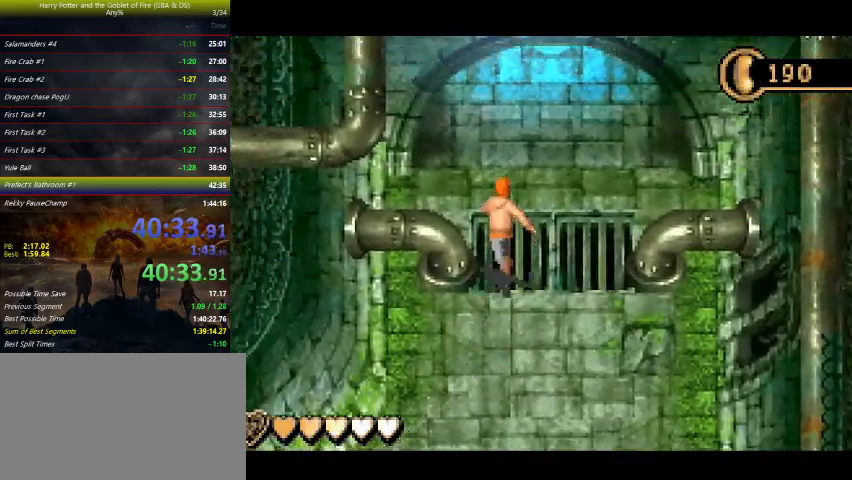
{"keys": ["up"], "events": []}
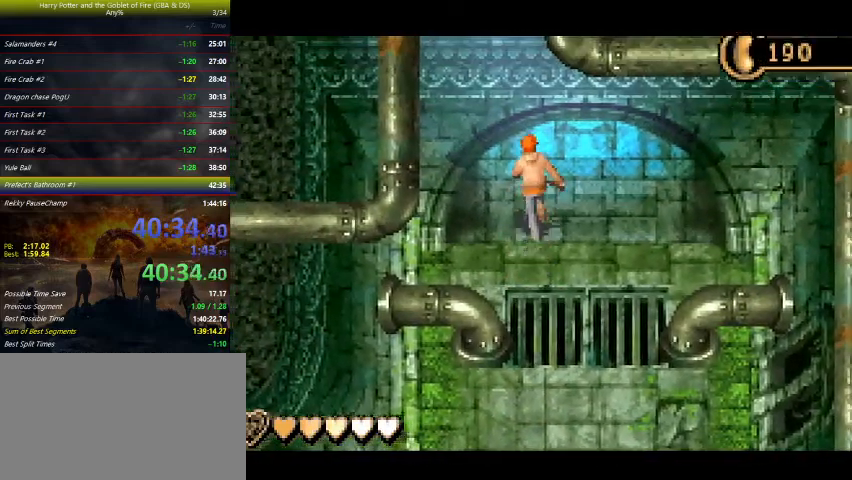
{"keys": [], "events": [[400, "up", "up"]]}
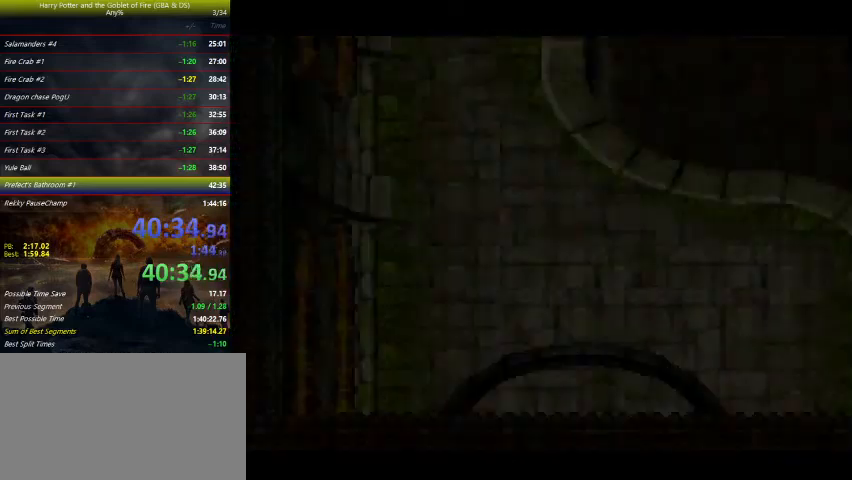
{"keys": ["up"], "events": [[333, "up", "down"]]}